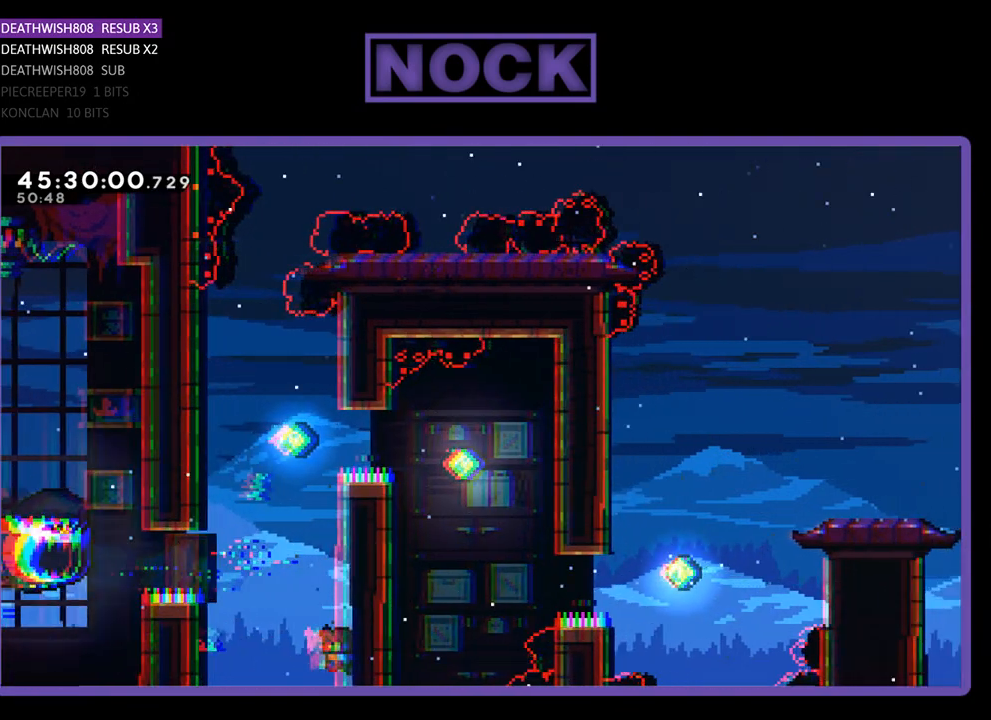
Gameplay with a controller (PlayStation layout); each line is a JSON object with the inputs held at the frame after it. "events" lists button and stick changes between this image and that frame as [ms after this image, input, new state], when the widget could be followed in between. Not read: left_stick right_stick.
{"buttons": ["R2", "DPAD_UP"], "events": [[367, "DPAD_RIGHT", "up"], [367, "DPAD_UP", "up"], [500, "DPAD_UP", "down"]]}
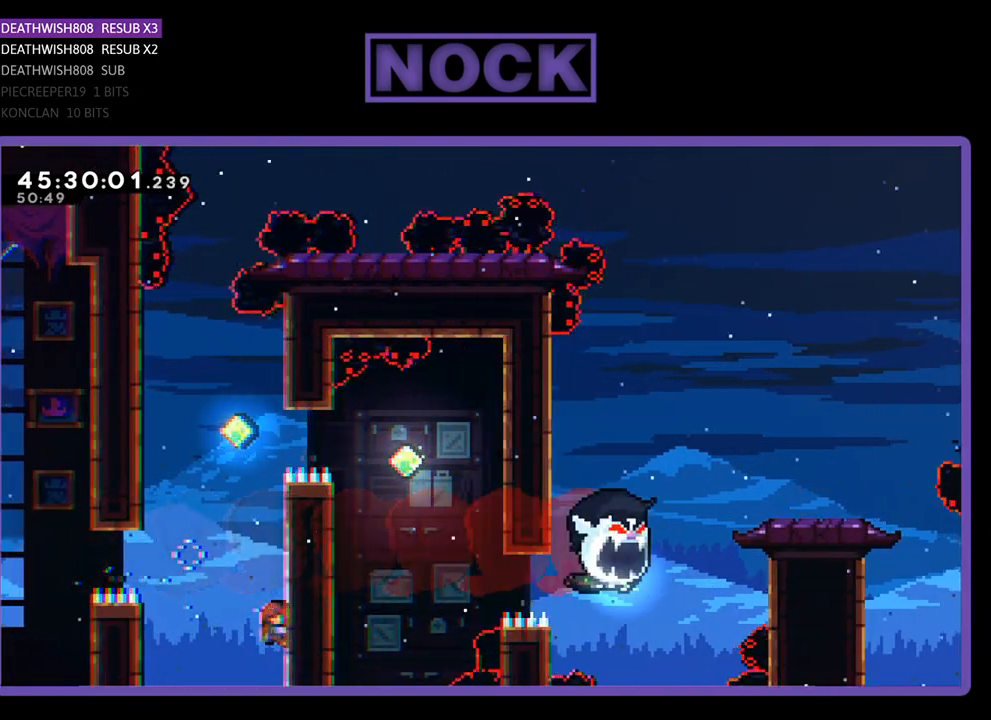
{"buttons": ["CROSS", "R2", "DPAD_LEFT"], "events": [[300, "DPAD_UP", "up"], [433, "CROSS", "down"], [433, "DPAD_LEFT", "down"]]}
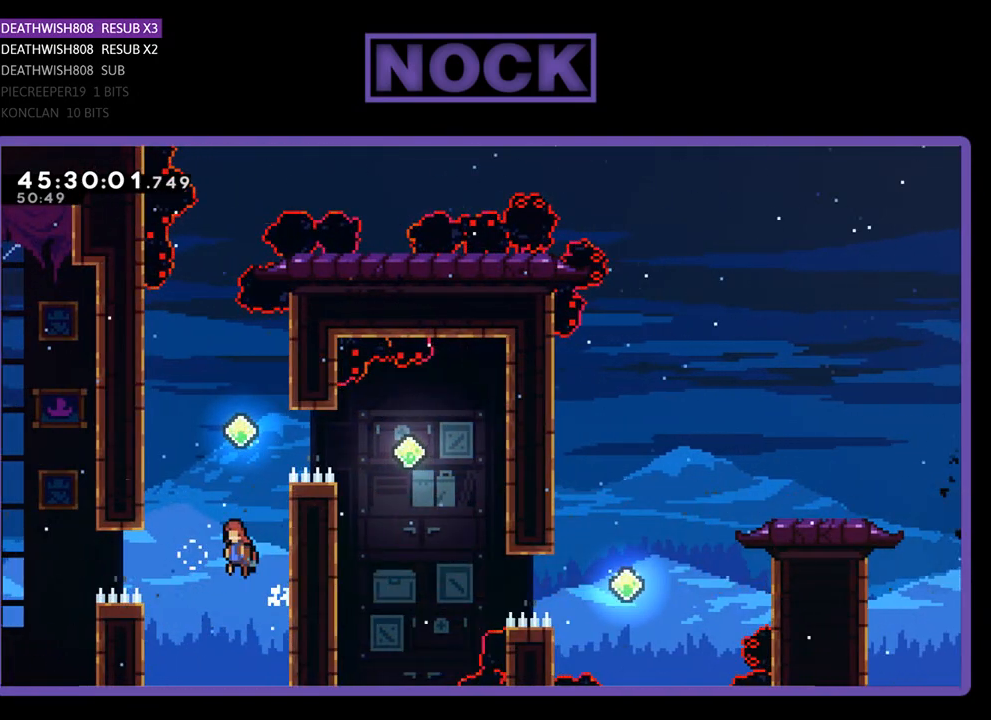
{"buttons": ["R2"], "events": [[33, "DPAD_LEFT", "up"], [33, "DPAD_UP", "down"], [100, "CROSS", "up"], [200, "CIRCLE", "down"], [433, "CIRCLE", "up"], [433, "DPAD_UP", "up"]]}
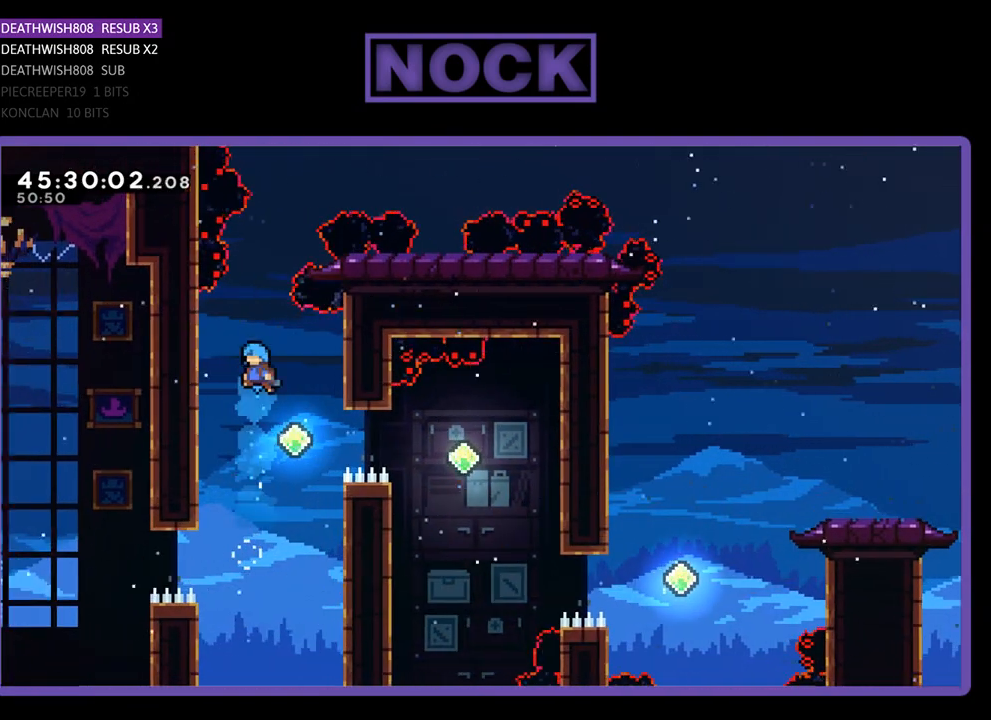
{"buttons": ["CIRCLE", "R2", "DPAD_RIGHT"], "events": [[233, "DPAD_RIGHT", "down"], [333, "CIRCLE", "down"]]}
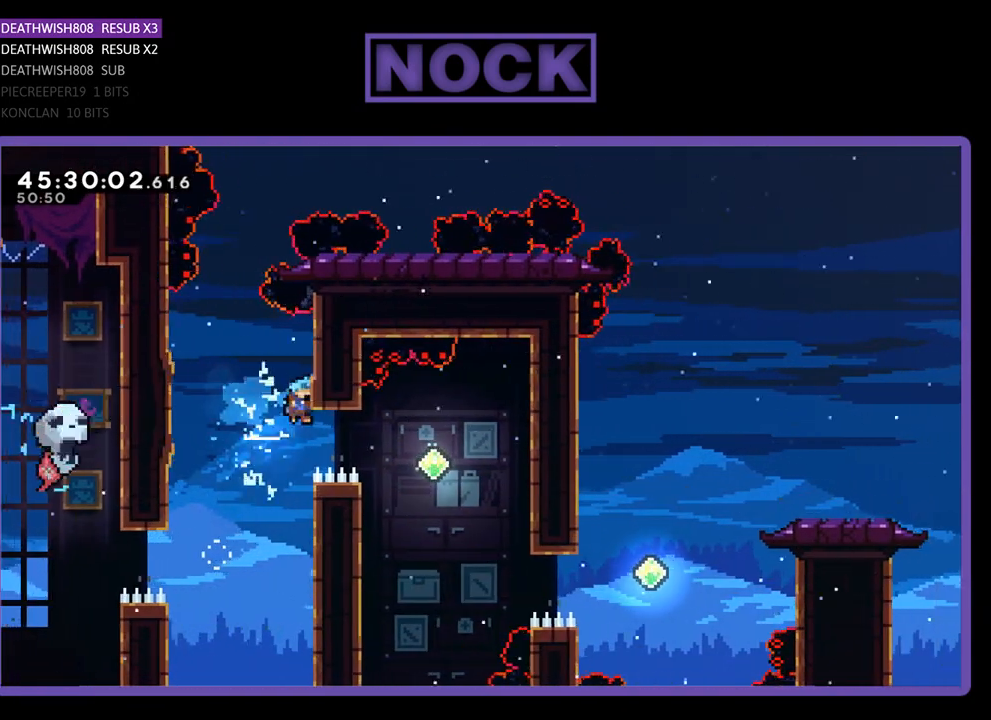
{"buttons": ["R2", "DPAD_RIGHT"], "events": [[233, "CIRCLE", "up"]]}
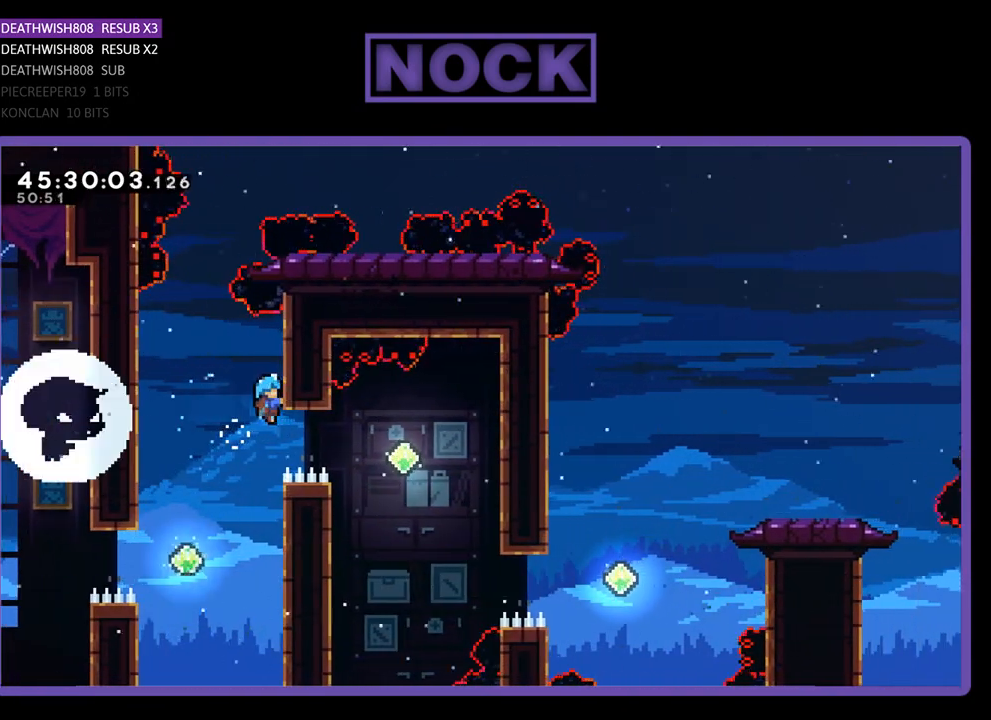
{"buttons": ["R2", "DPAD_DOWN"], "events": [[33, "DPAD_RIGHT", "up"], [433, "DPAD_DOWN", "down"]]}
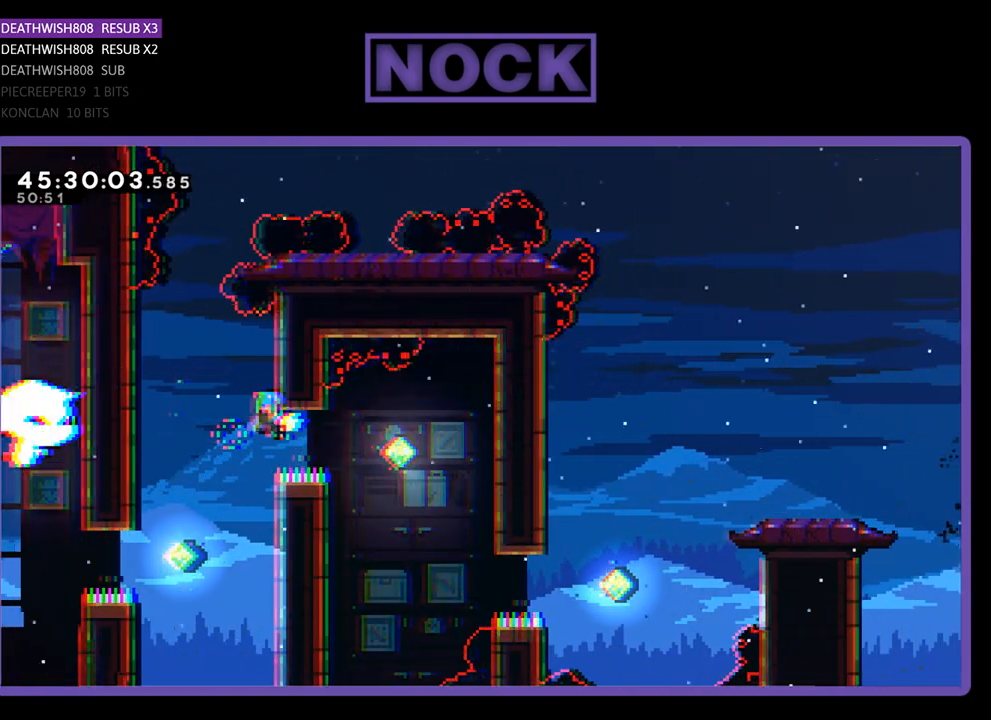
{"buttons": ["R2"], "events": [[33, "DPAD_DOWN", "up"], [100, "R2", "up"], [400, "R2", "down"]]}
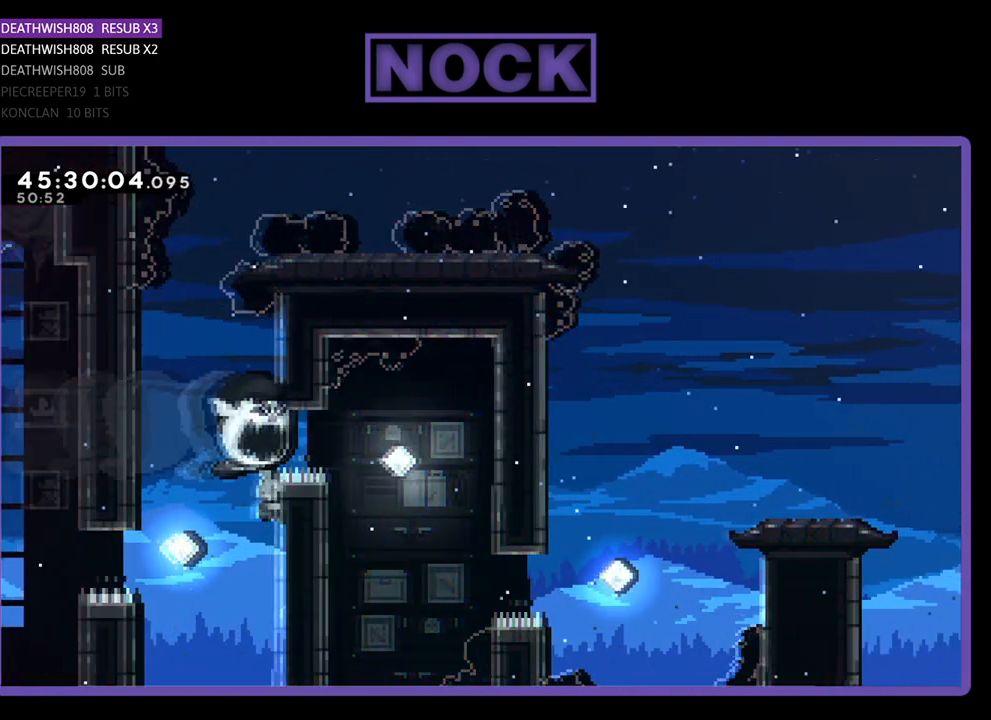
{"buttons": ["R2"], "events": []}
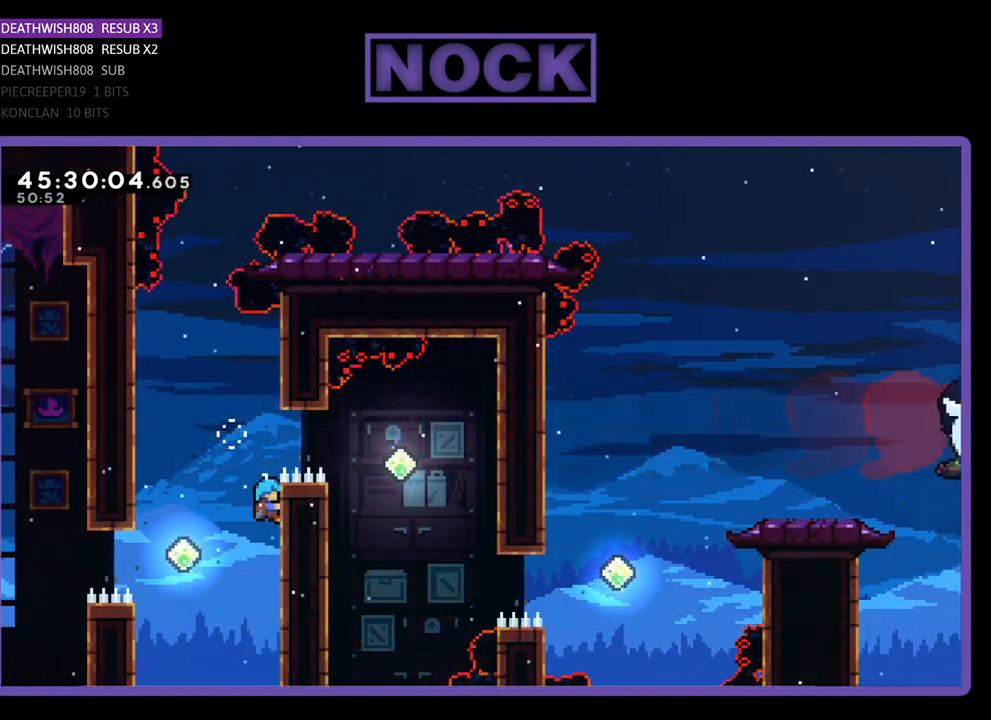
{"buttons": ["R2"], "events": []}
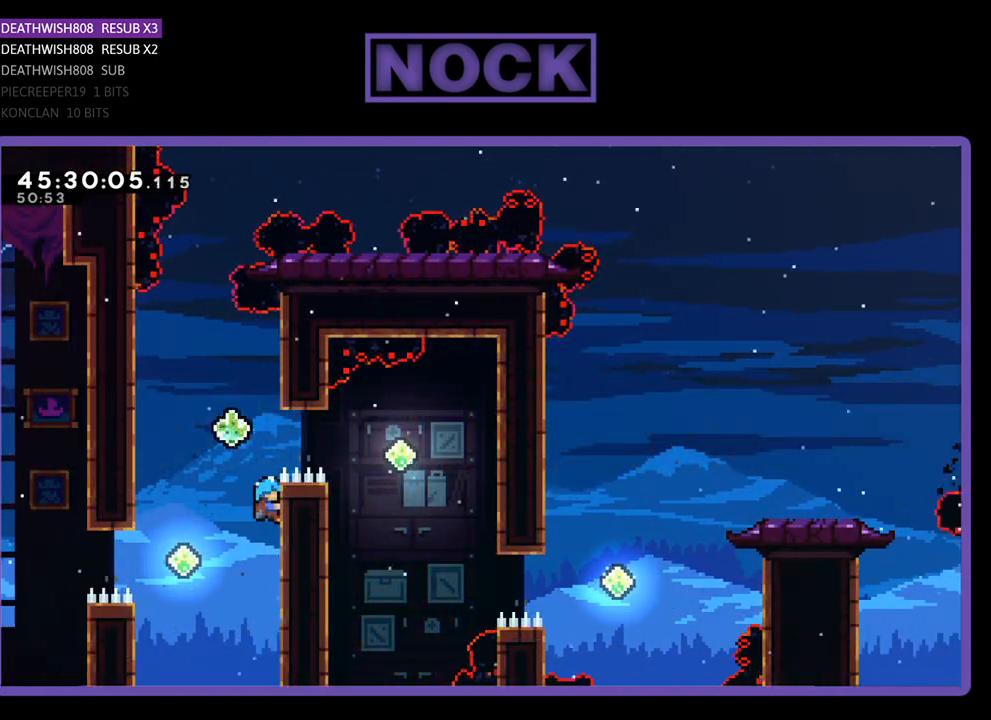
{"buttons": ["CROSS", "R2", "DPAD_UP"], "events": [[300, "CROSS", "down"], [300, "DPAD_UP", "down"]]}
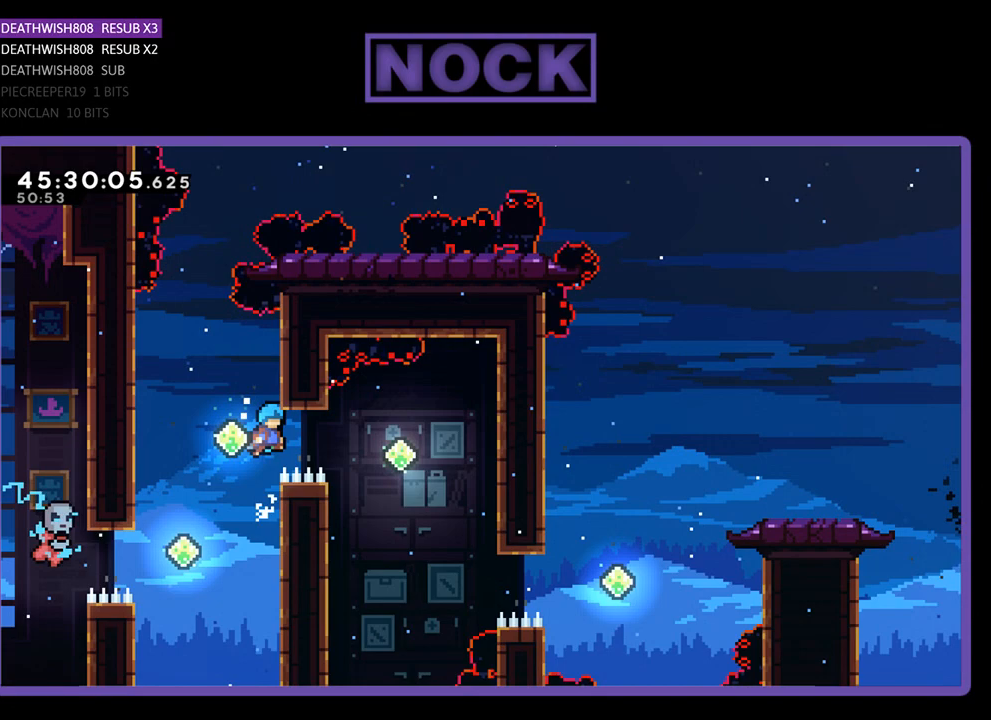
{"buttons": ["R2"], "events": [[100, "DPAD_UP", "up"], [167, "CROSS", "up"]]}
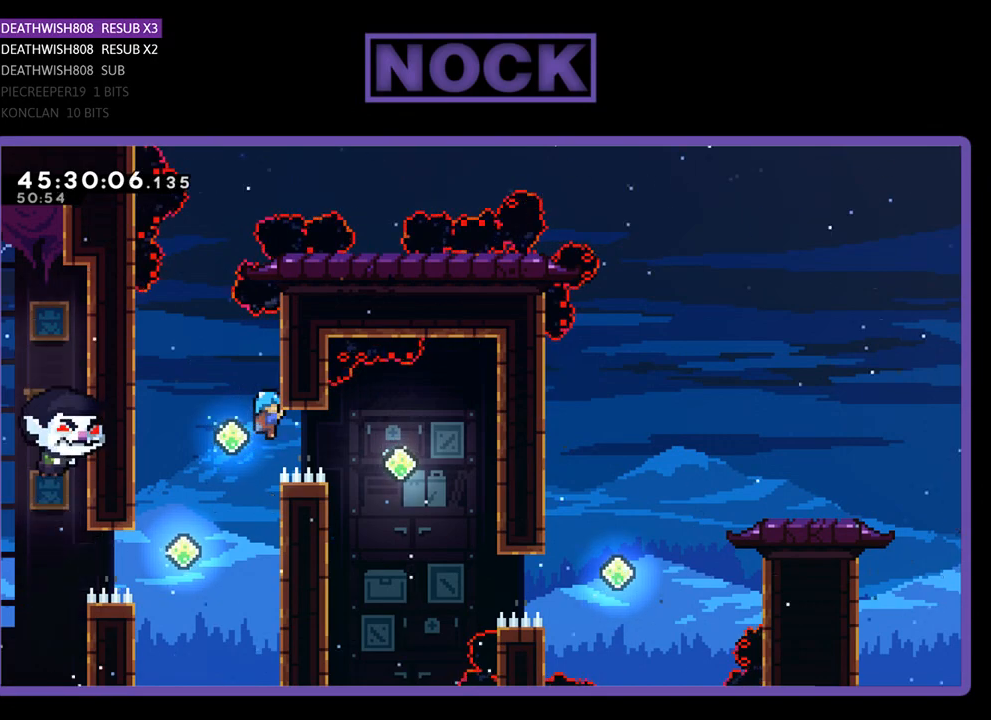
{"buttons": ["R2"], "events": []}
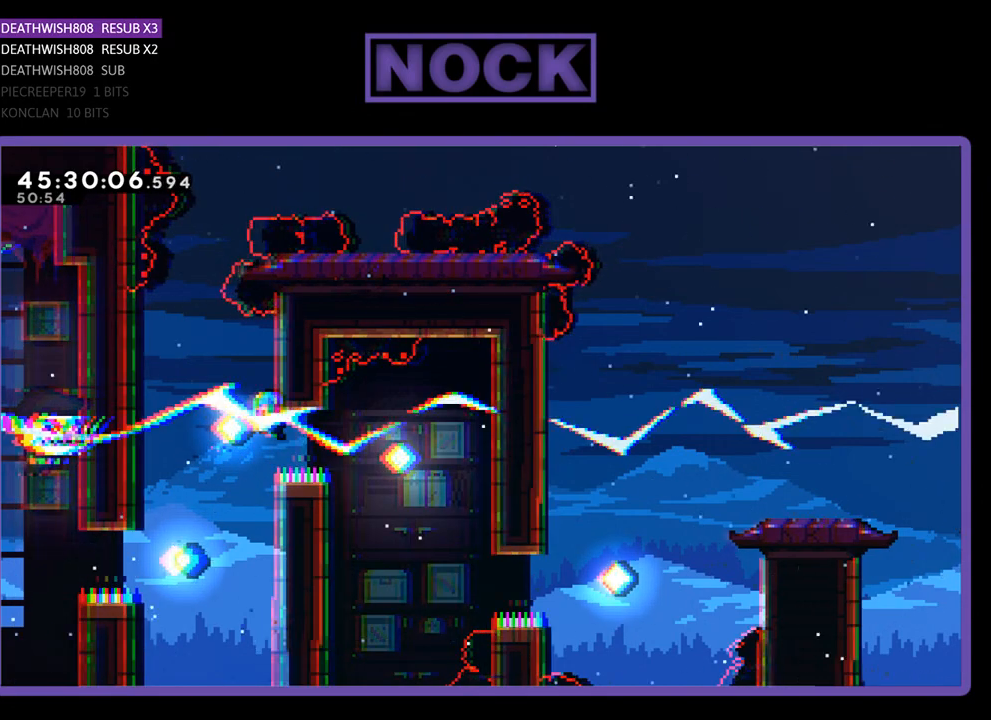
{"buttons": ["R2"], "events": [[200, "R2", "up"], [500, "R2", "down"]]}
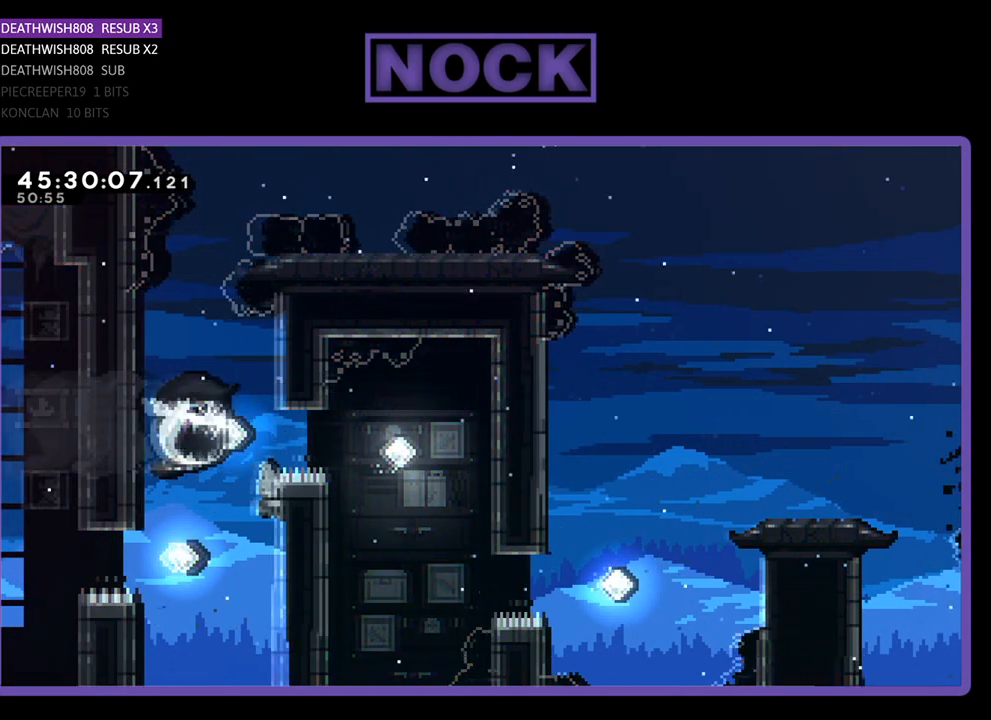
{"buttons": ["R2"], "events": []}
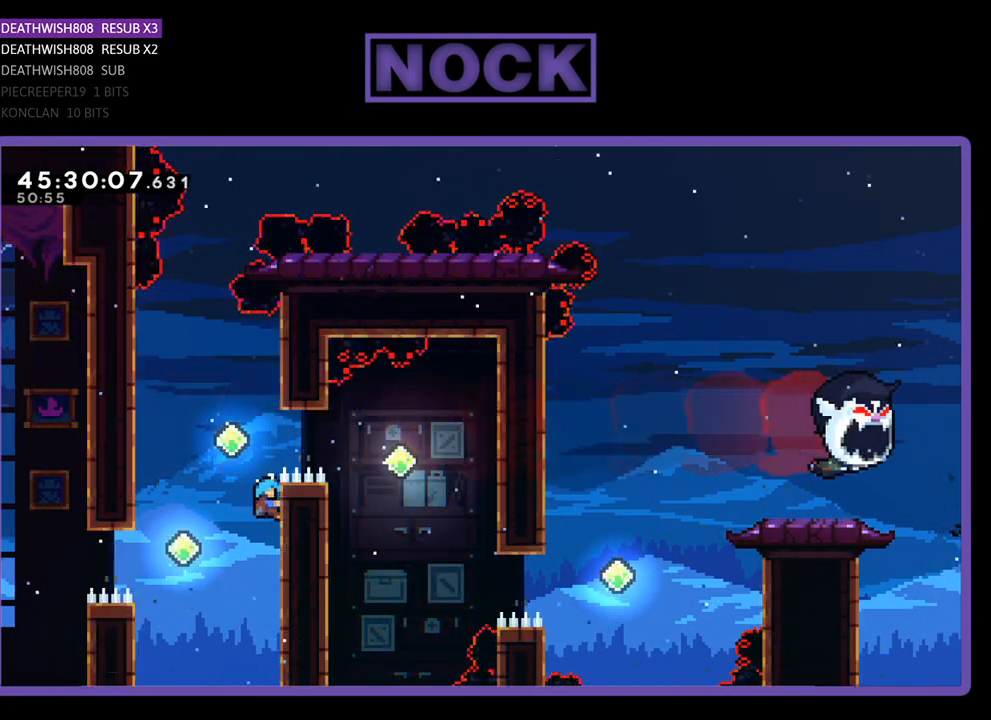
{"buttons": ["R2"], "events": [[33, "DPAD_LEFT", "down"], [100, "CROSS", "down"], [133, "DPAD_UP", "down"], [167, "DPAD_LEFT", "up"], [267, "DPAD_RIGHT", "down"], [400, "DPAD_RIGHT", "up"], [467, "CROSS", "up"], [500, "DPAD_UP", "up"]]}
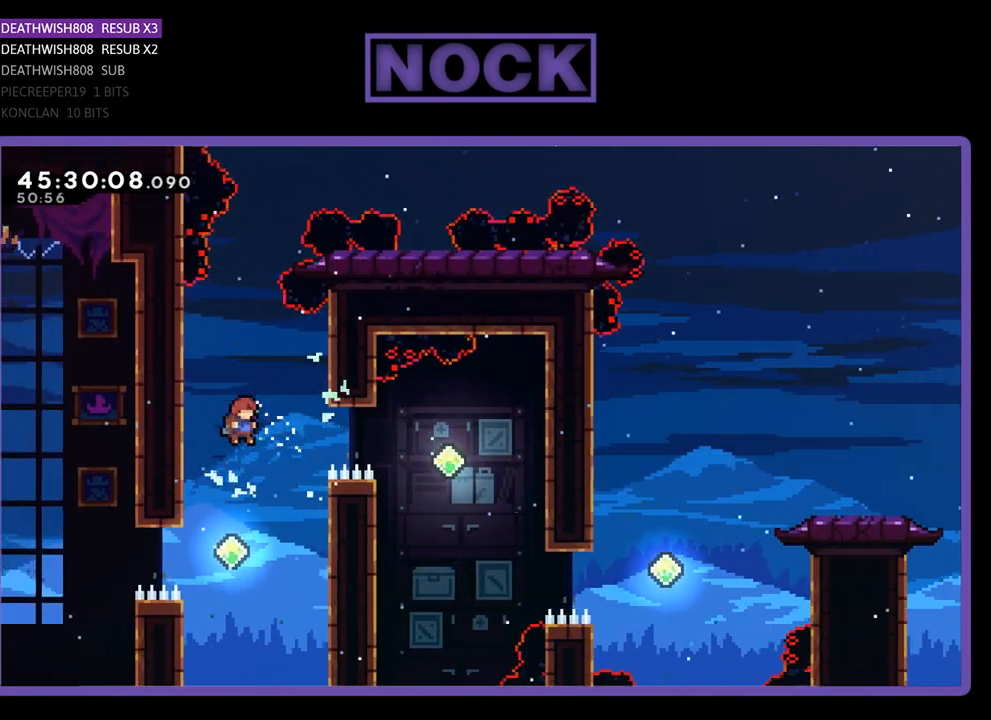
{"buttons": ["R2", "DPAD_UP", "DPAD_RIGHT"], "events": [[100, "DPAD_RIGHT", "down"], [167, "CIRCLE", "down"], [433, "DPAD_UP", "down"], [500, "CIRCLE", "up"]]}
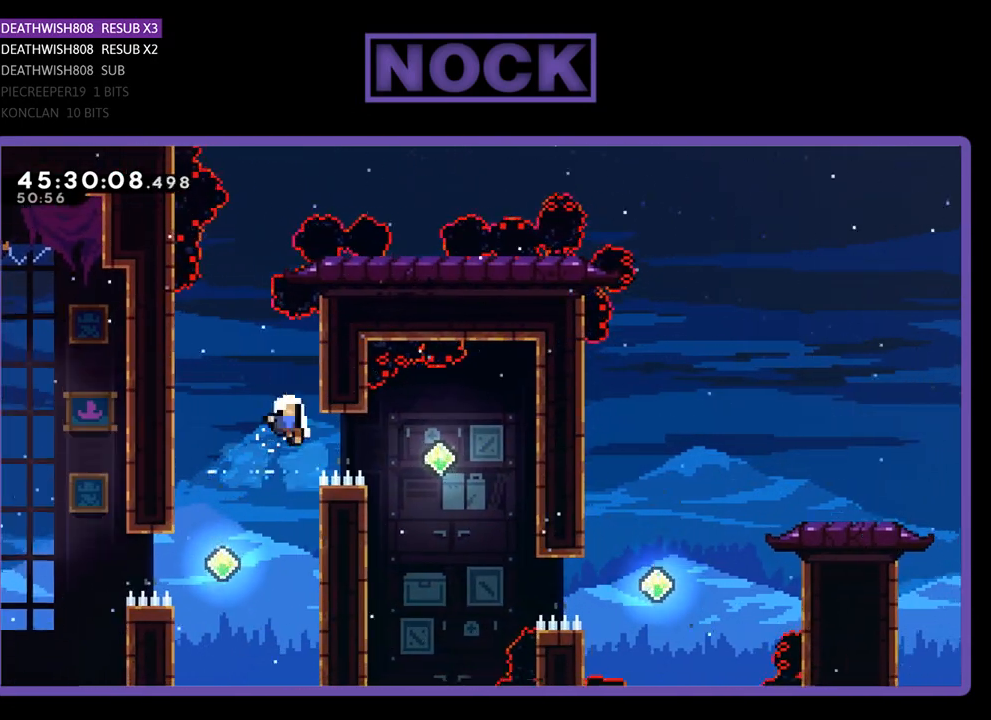
{"buttons": [], "events": [[67, "DPAD_UP", "up"], [100, "DPAD_RIGHT", "up"], [400, "R2", "up"]]}
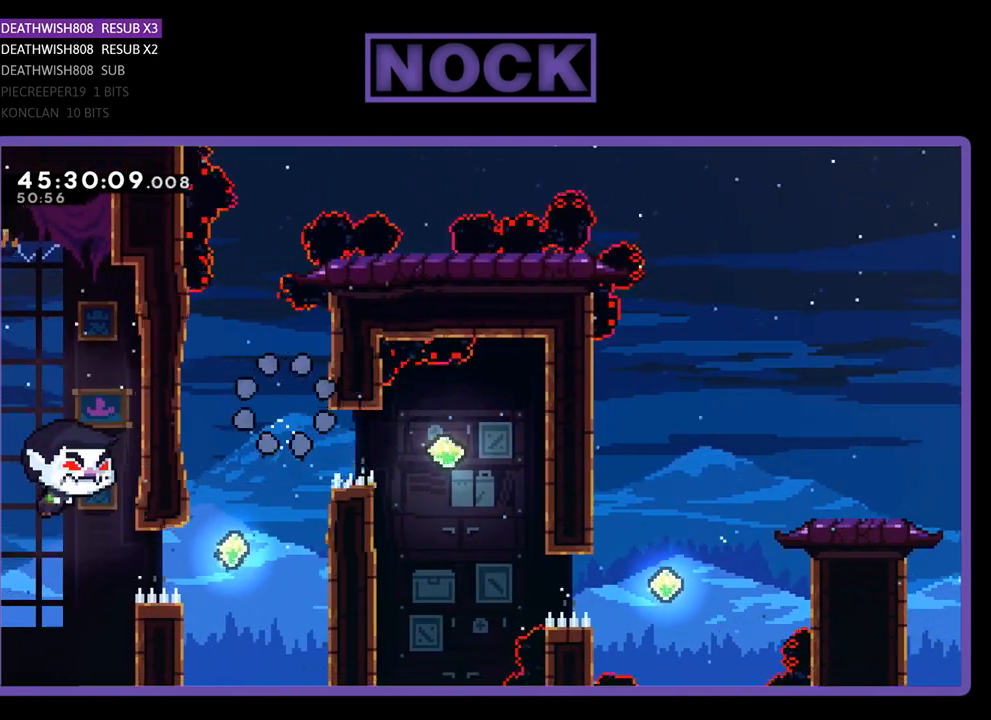
{"buttons": [], "events": []}
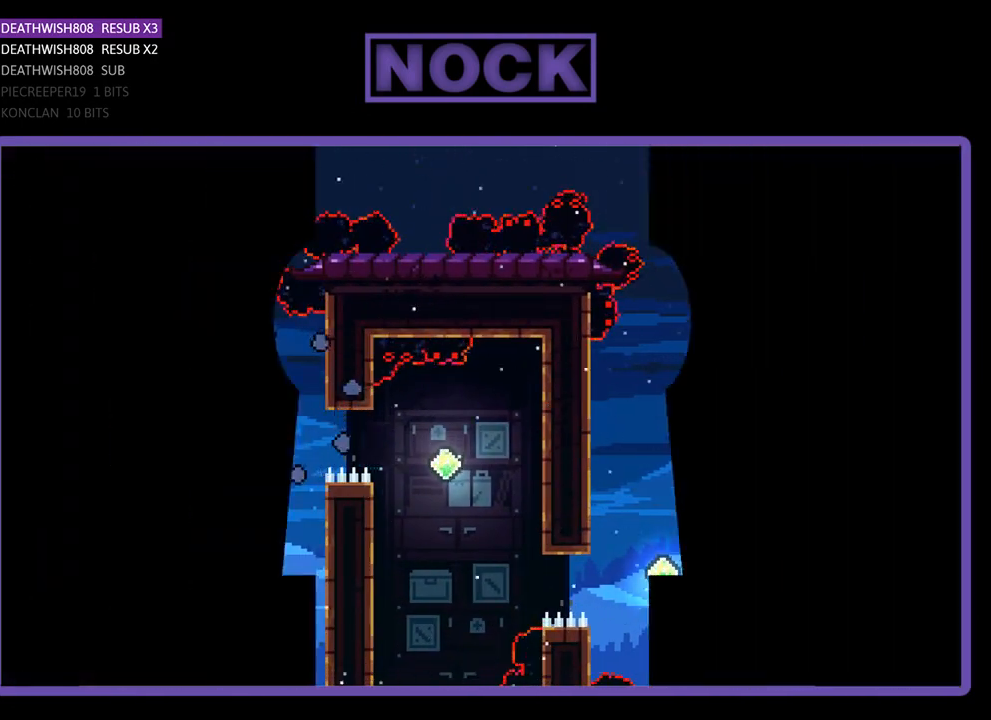
{"buttons": [], "events": []}
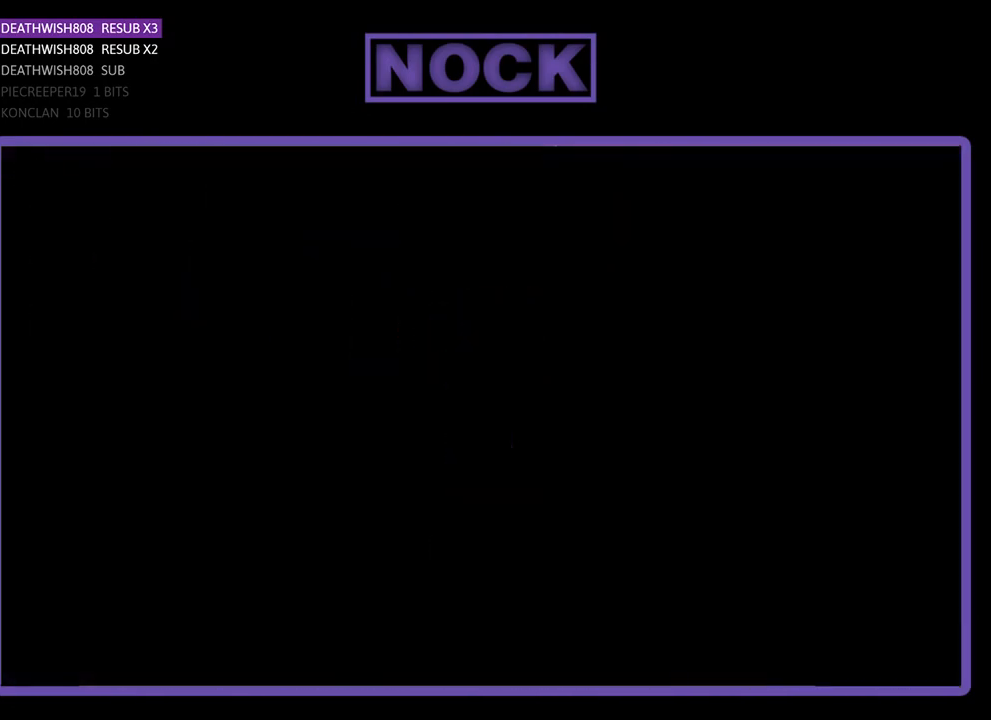
{"buttons": ["R2", "DPAD_RIGHT"], "events": [[400, "R2", "down"], [433, "DPAD_RIGHT", "down"]]}
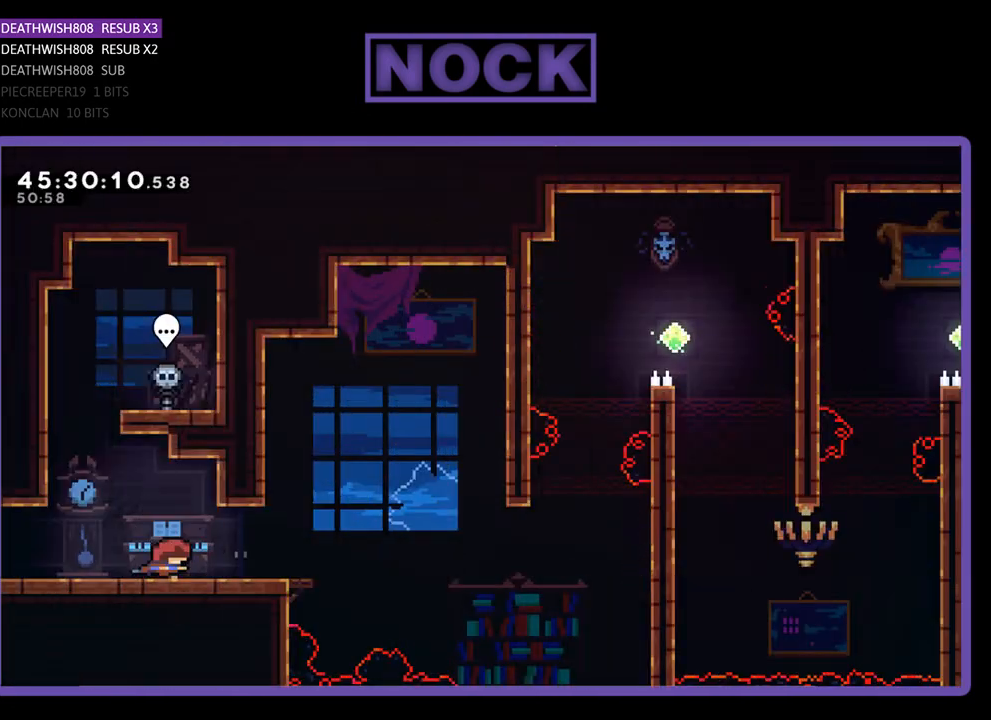
{"buttons": ["CROSS", "R2", "DPAD_RIGHT"], "events": [[467, "CROSS", "down"]]}
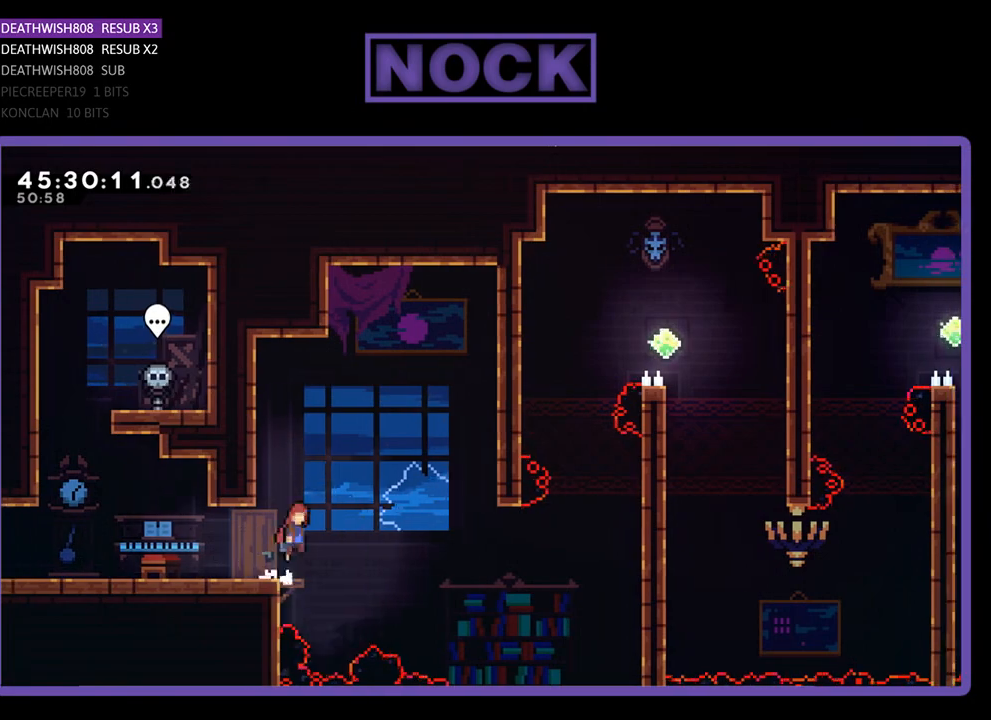
{"buttons": ["CROSS", "R2", "DPAD_RIGHT"], "events": []}
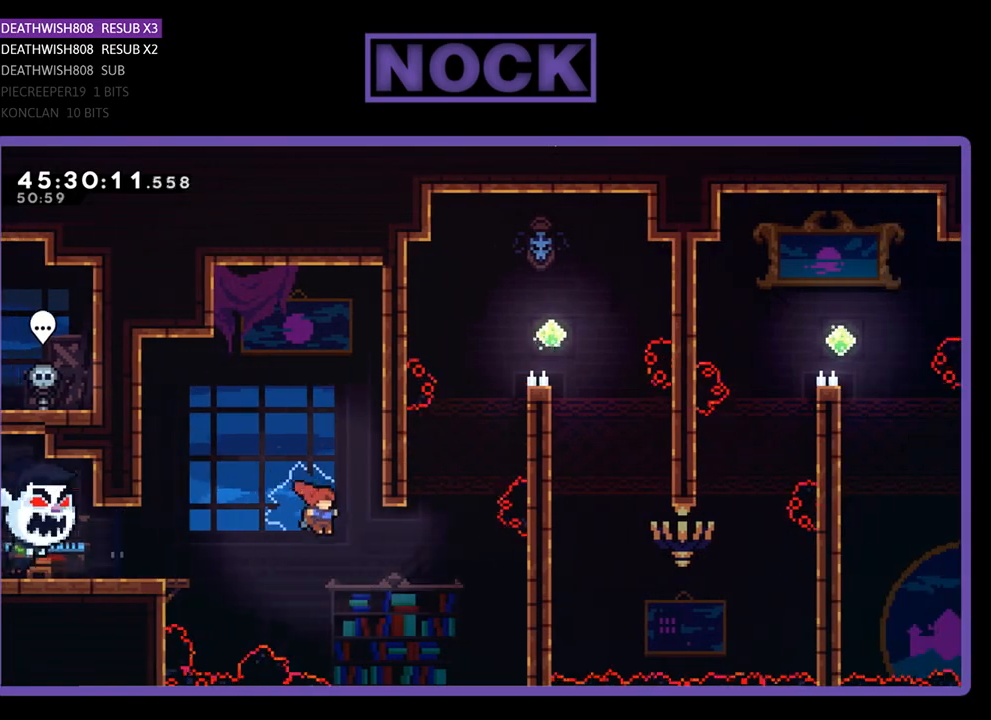
{"buttons": ["CIRCLE", "R2", "DPAD_UP", "DPAD_RIGHT"], "events": [[33, "CROSS", "up"], [33, "DPAD_UP", "down"], [167, "CIRCLE", "down"]]}
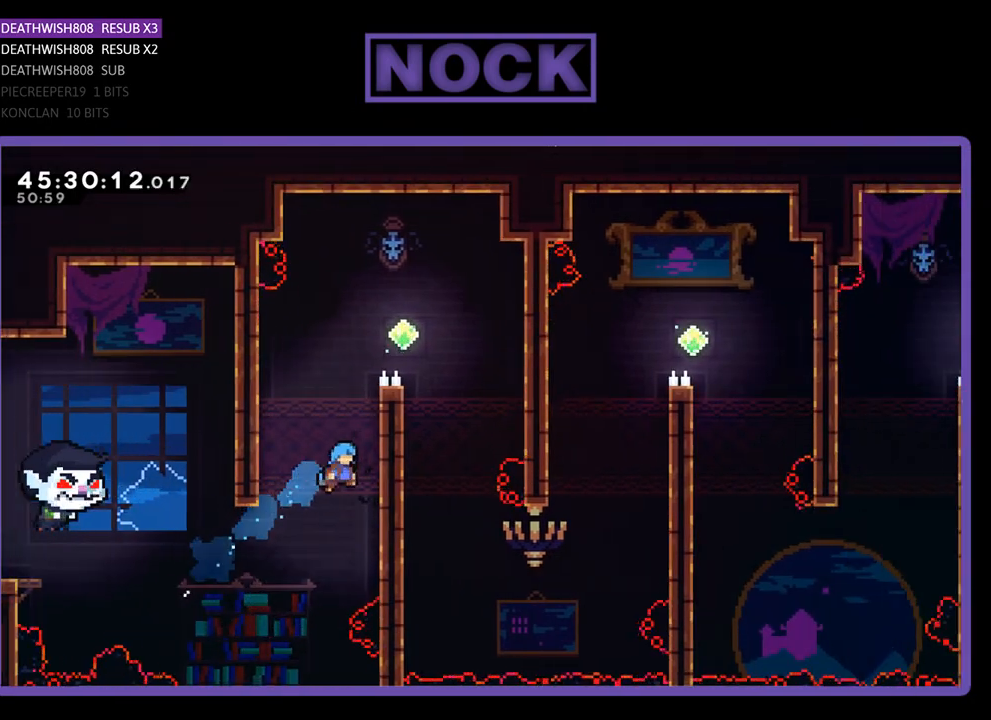
{"buttons": ["CROSS", "R2", "DPAD_UP", "DPAD_RIGHT"], "events": [[100, "CIRCLE", "up"], [200, "CROSS", "down"], [367, "CROSS", "up"], [467, "CROSS", "down"]]}
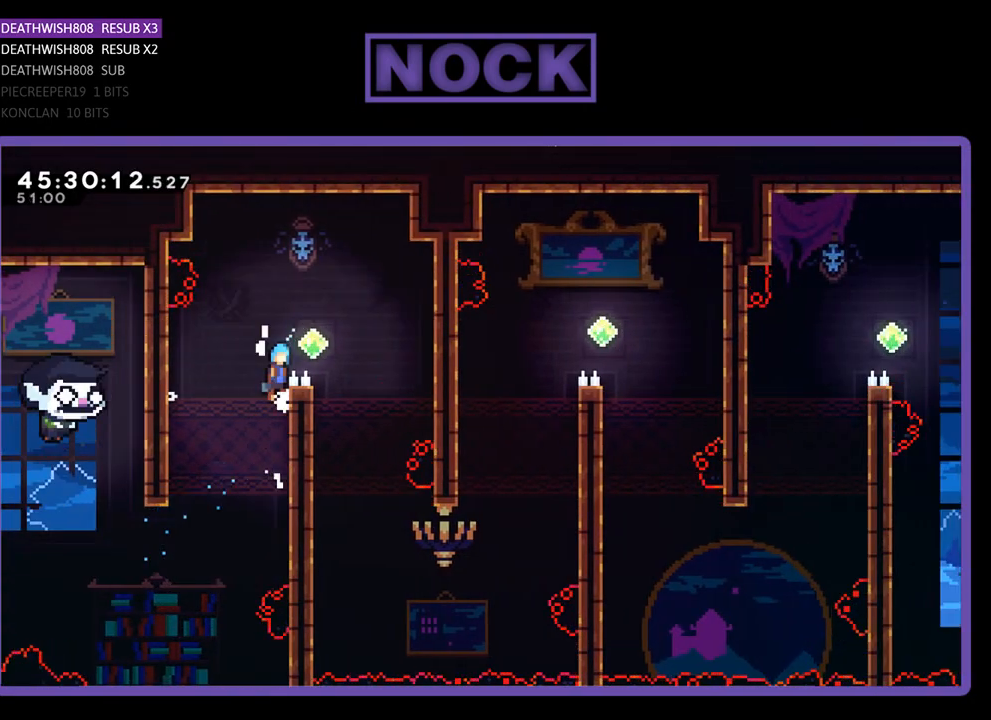
{"buttons": ["R2"], "events": [[200, "DPAD_UP", "up"], [267, "CROSS", "up"], [400, "DPAD_RIGHT", "up"]]}
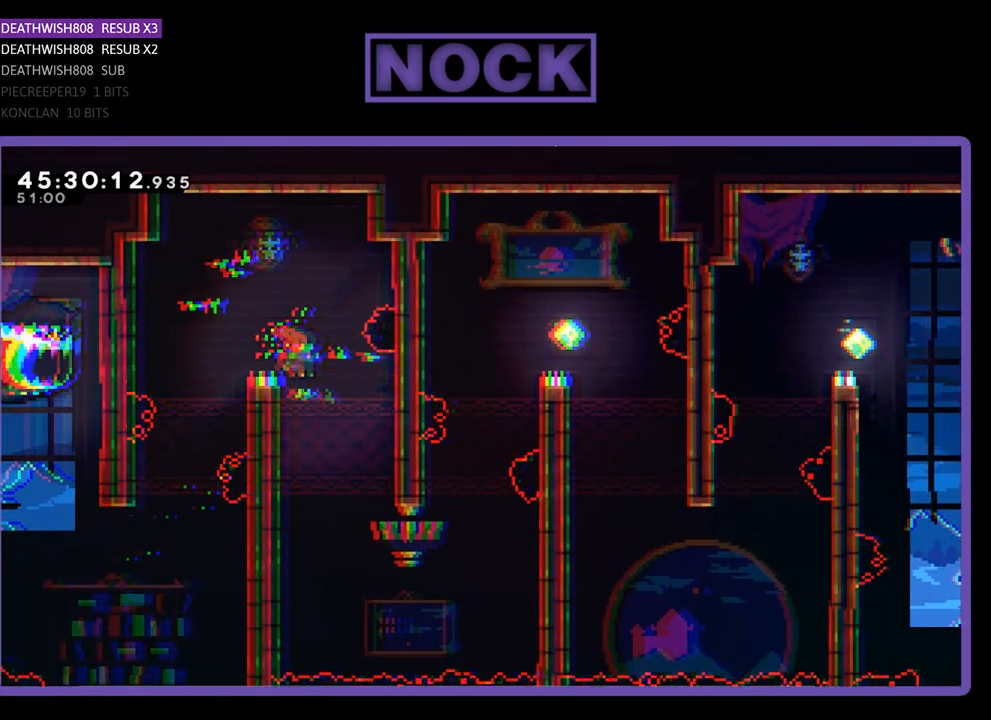
{"buttons": ["R2", "DPAD_DOWN"], "events": [[300, "DPAD_DOWN", "down"]]}
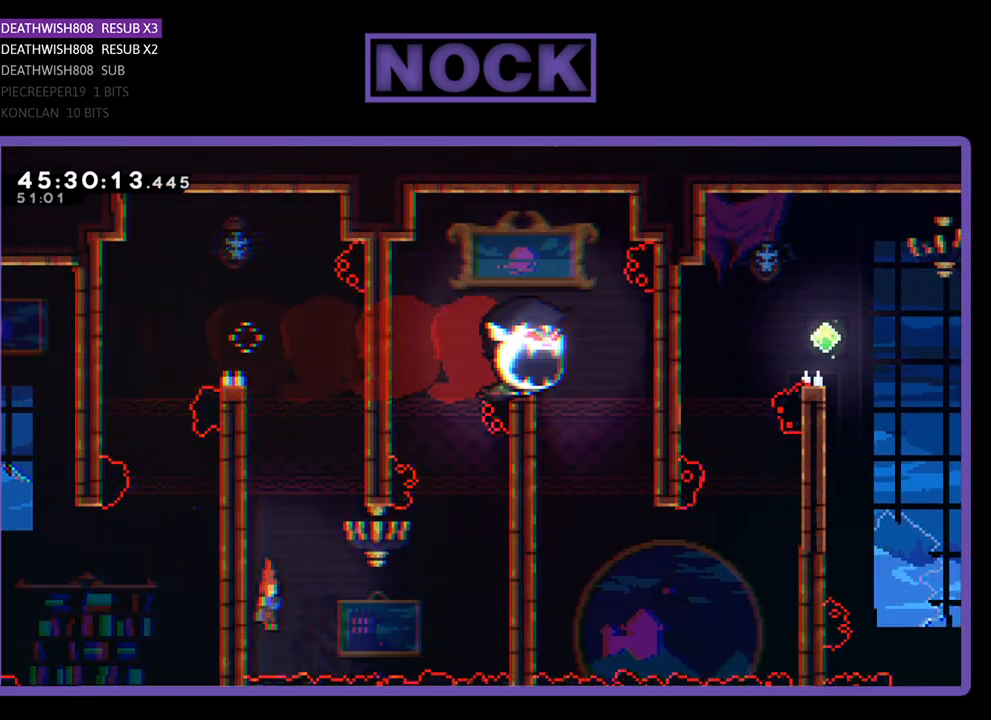
{"buttons": [], "events": [[200, "DPAD_DOWN", "up"], [200, "DPAD_LEFT", "down"], [200, "DPAD_UP", "down"], [400, "DPAD_UP", "up"], [400, "R2", "up"], [433, "DPAD_LEFT", "up"]]}
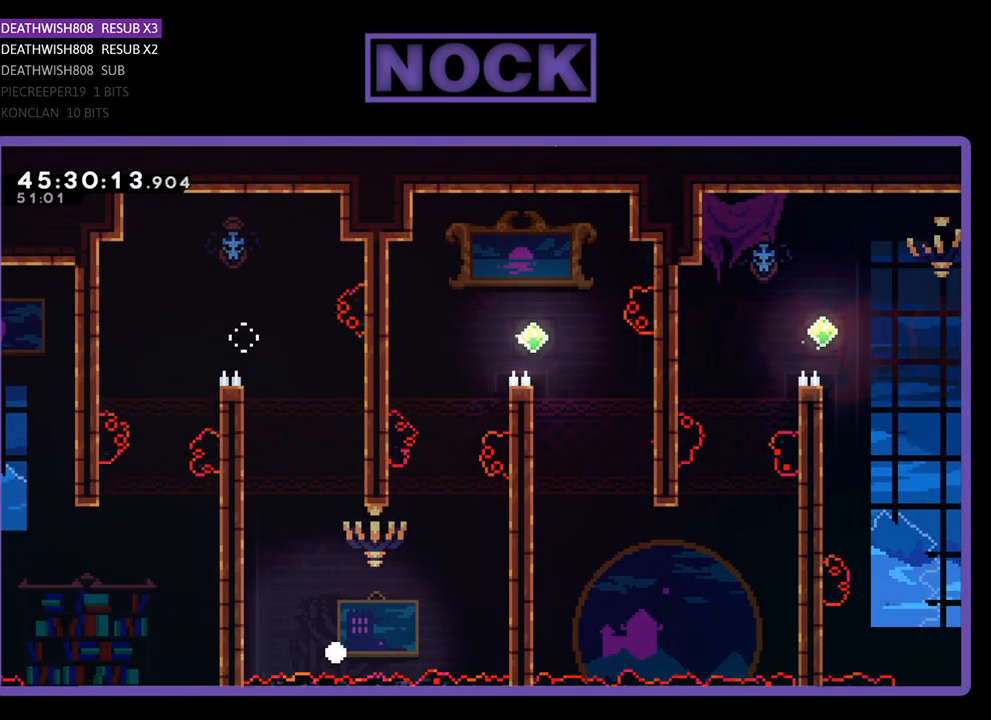
{"buttons": [], "events": []}
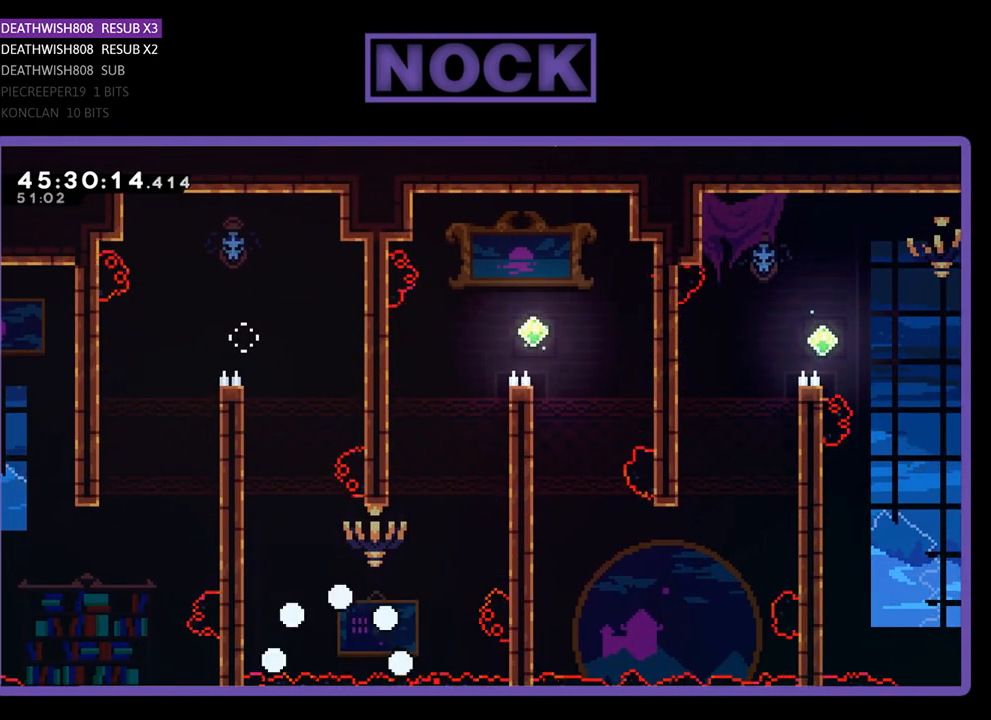
{"buttons": [], "events": []}
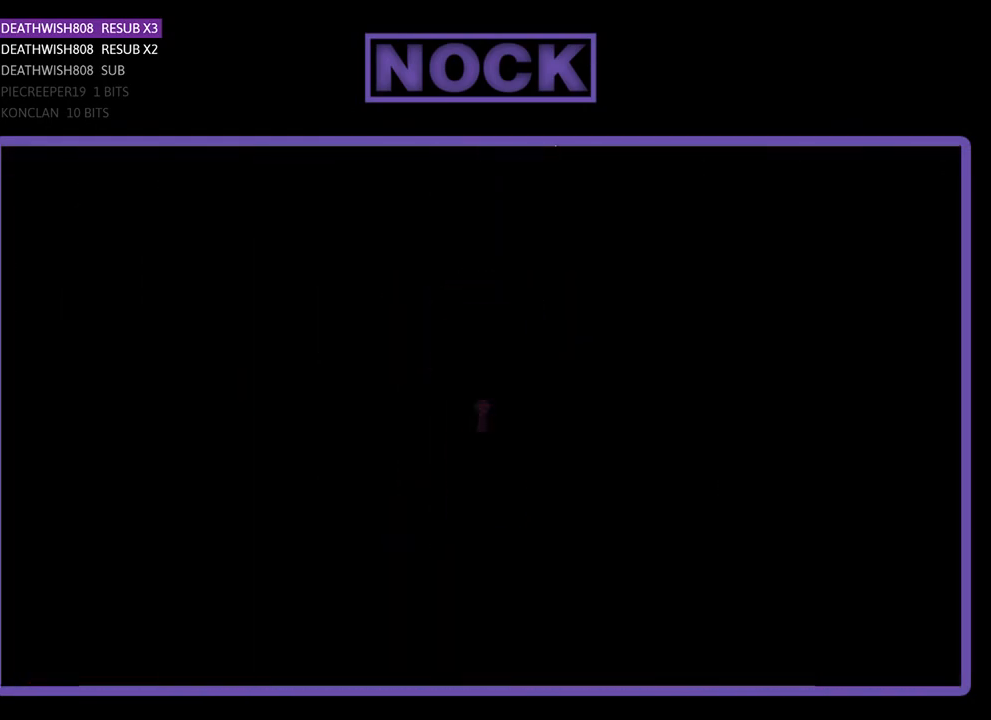
{"buttons": ["R2", "DPAD_RIGHT"], "events": [[133, "R2", "down"], [300, "DPAD_RIGHT", "down"]]}